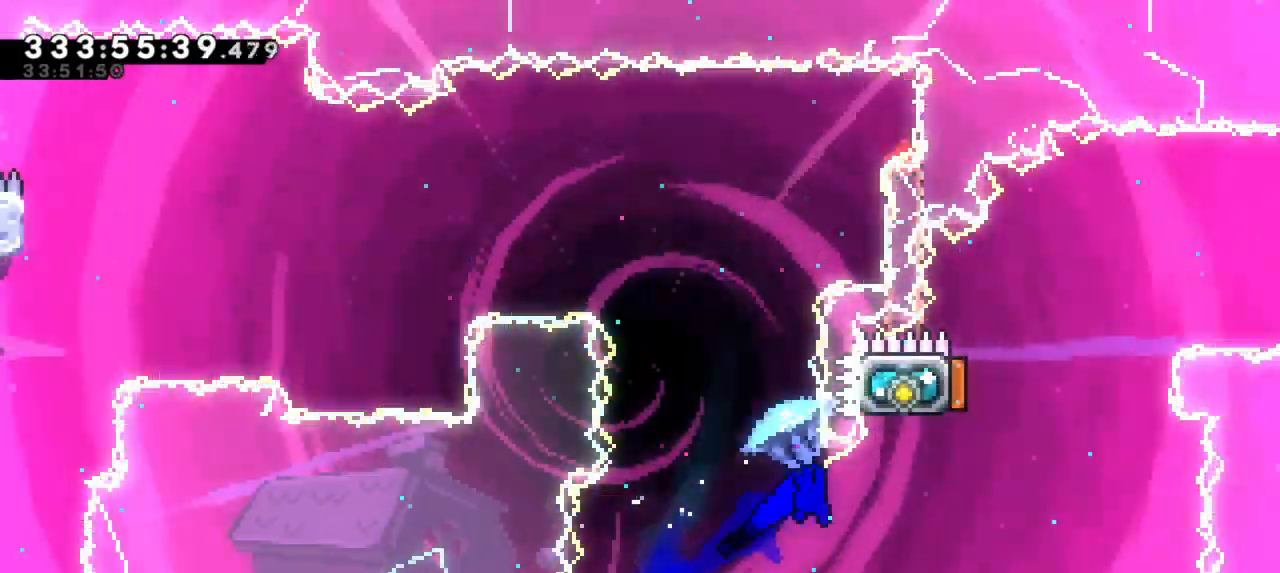
Gameplay with keyboard; each line is a JSON object with the keys held at the frame after it. "events" lists presses ("down") and releases ("up") of "confirm", "dash", "demo", "down", "jump", "jump2", "left", "right" and "up" between this image and that frame as [ms after this image, input, new state], when the widget could be followed in between. No other keys are recorded. Mouse input is not recorded. Key names are as the overlay labels them; some are game actions (e.g. jump) rather than physical keys. Not read: grab.
{"keys": ["dash", "left", "up"], "events": [[366, "left", "up"], [450, "left", "down"], [466, "dash", "down"], [466, "up", "down"]]}
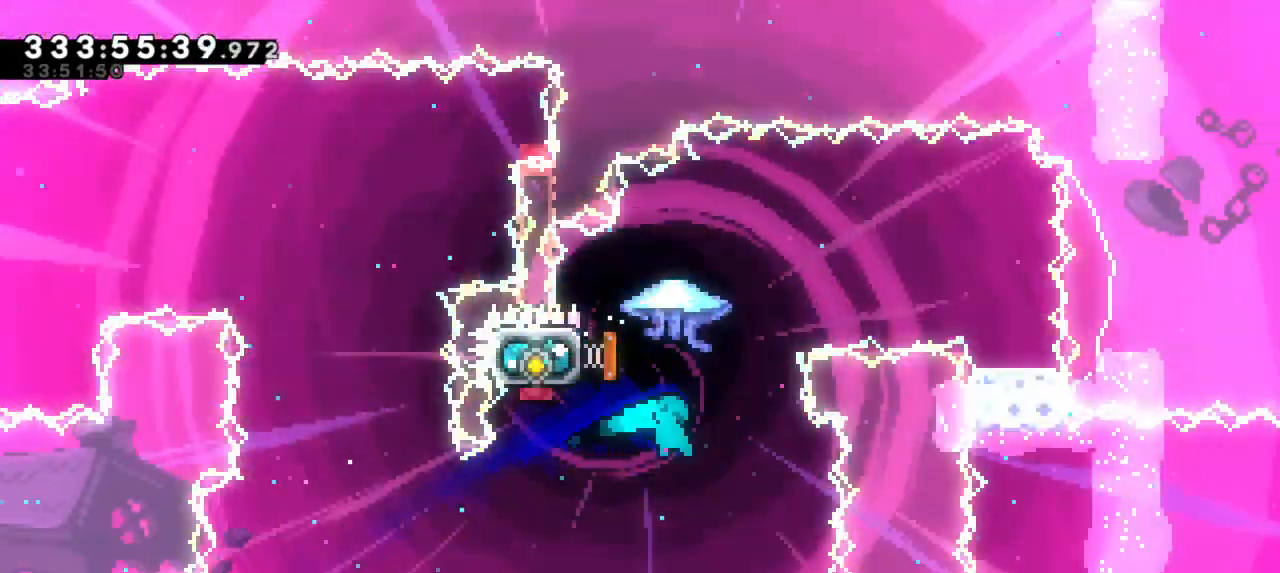
{"keys": ["right"], "events": [[150, "up", "up"], [166, "dash", "up"], [200, "right", "down"], [233, "left", "up"]]}
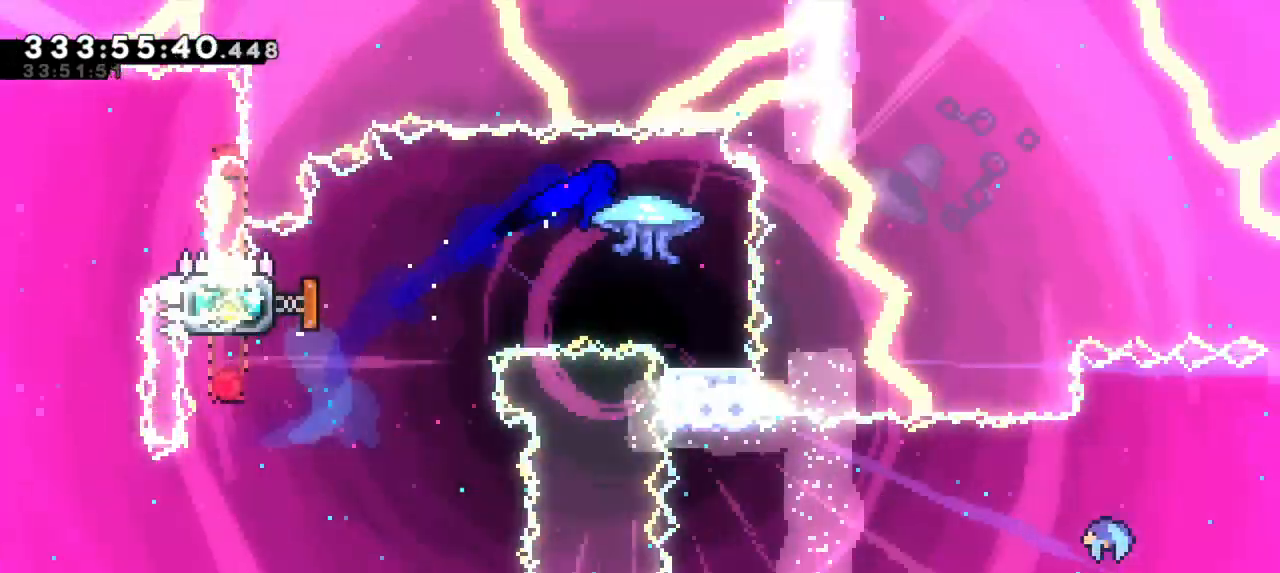
{"keys": []}
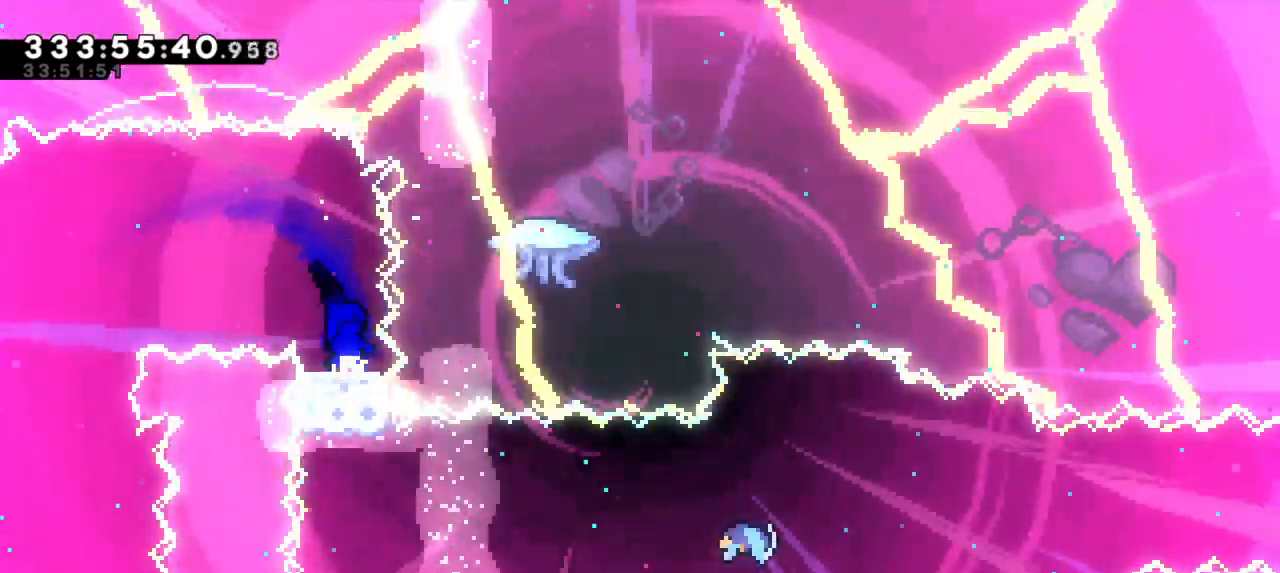
{"keys": []}
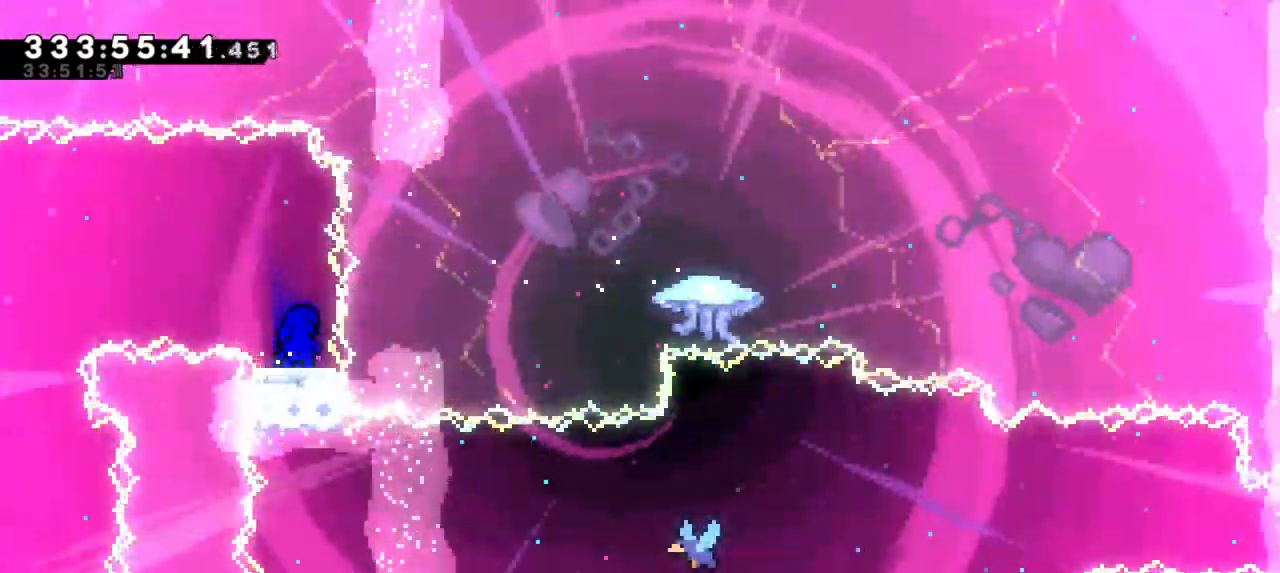
{"keys": ["dash", "down", "right"], "events": [[383, "dash", "down"], [383, "down", "down"], [383, "right", "down"]]}